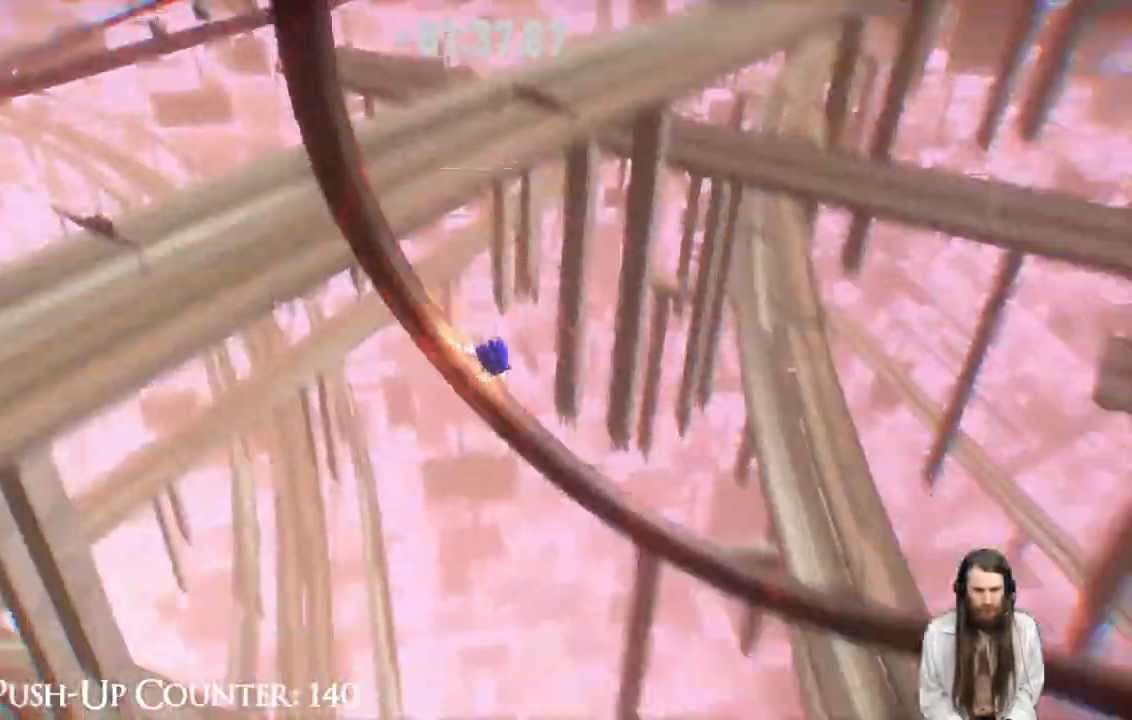
Gameplay with a controller (Xbox layout); each line is a JSON object with the inputs held at the frame after it. "events" lists button and stick changes between this image and that frame as [ms after this image, input, new state], when the widget could be followed in between. Not read: L3 R1.
{"buttons": [], "left_stick": "up", "right_stick": "center", "events": [[500, "X", "up"]]}
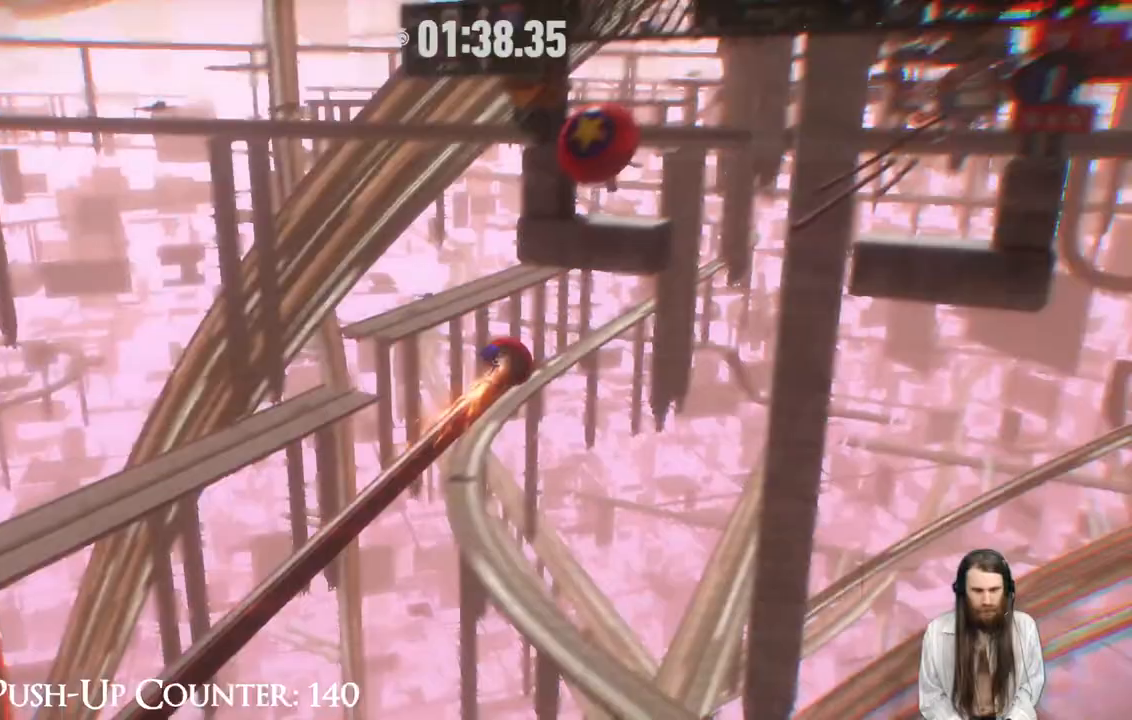
{"buttons": [], "left_stick": "up", "right_stick": "center", "events": []}
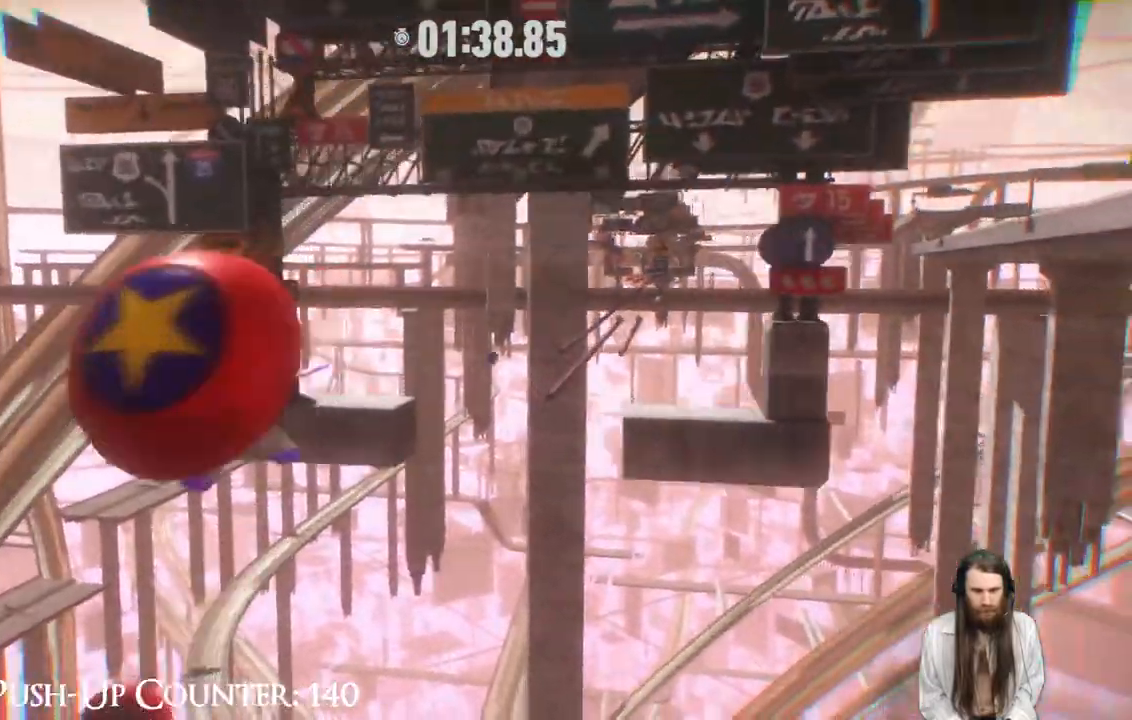
{"buttons": [], "left_stick": "up", "right_stick": "center", "events": []}
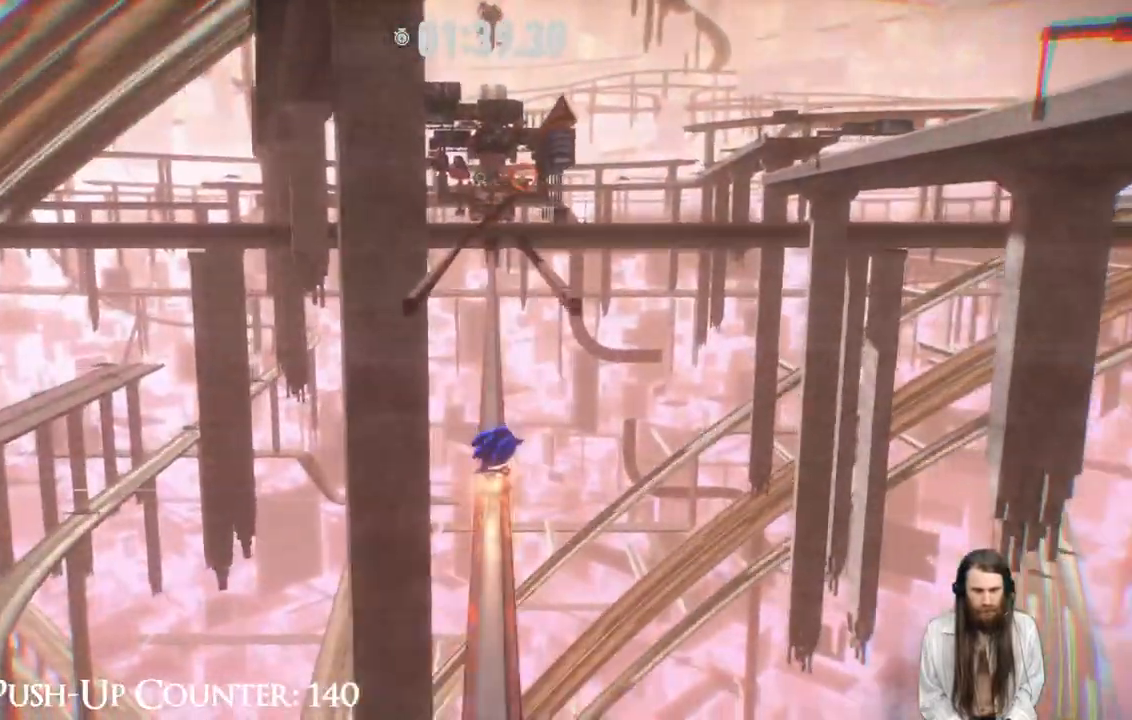
{"buttons": [], "left_stick": "center", "right_stick": "center", "events": [[117, "left_stick", "center"]]}
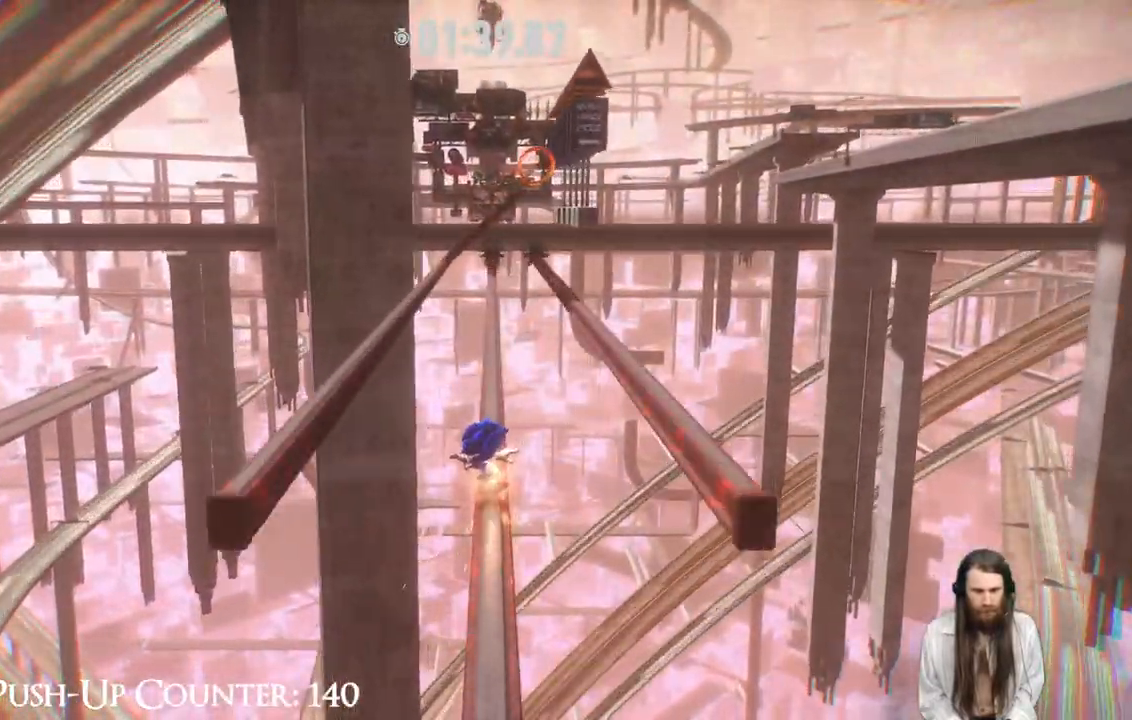
{"buttons": [], "left_stick": "center", "right_stick": "center", "events": [[200, "L1", "down"], [250, "L1", "up"]]}
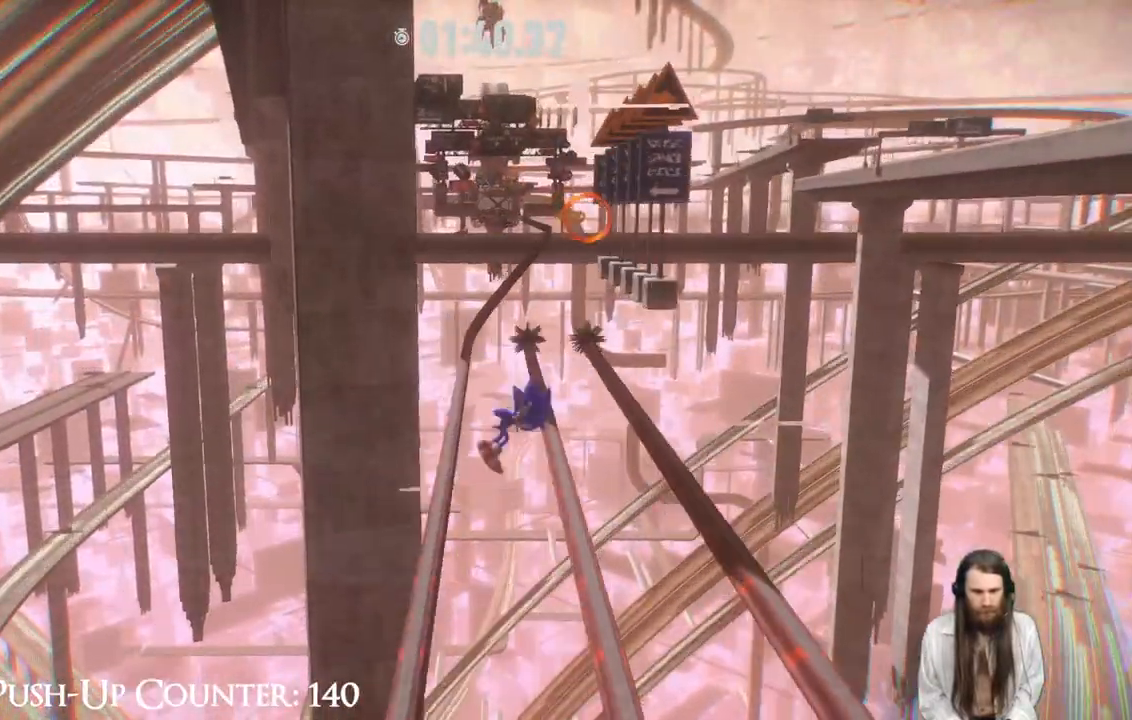
{"buttons": [], "left_stick": "center", "right_stick": "center", "events": [[267, "R2", "down"], [467, "R2", "up"]]}
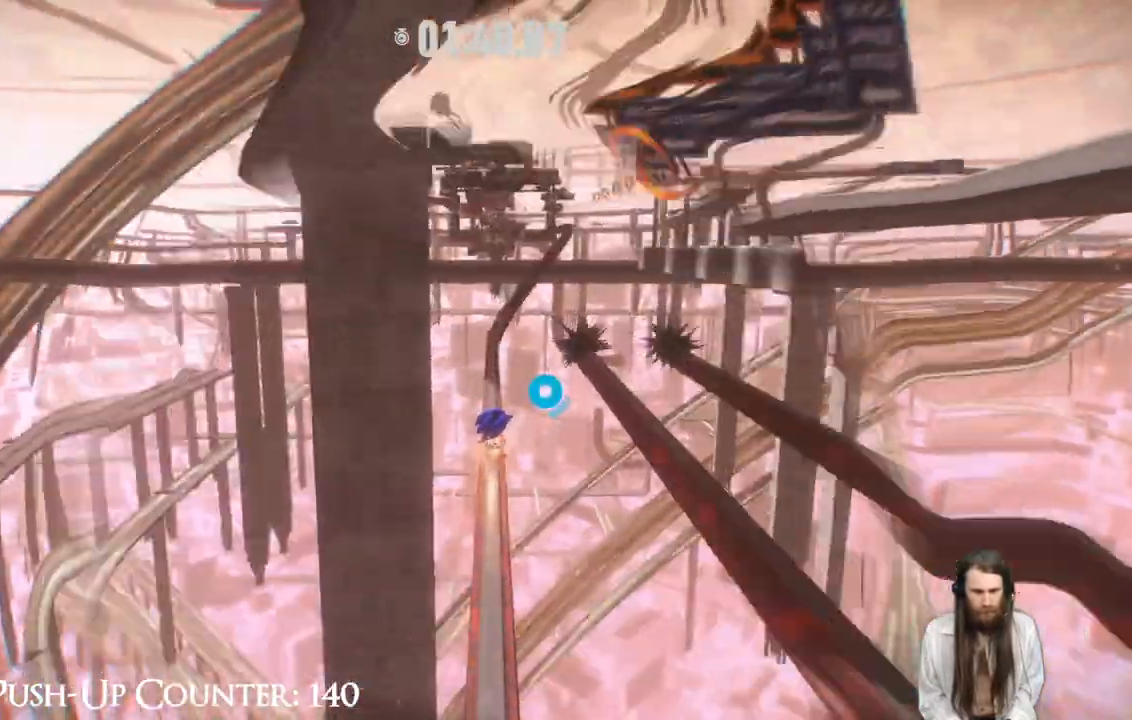
{"buttons": [], "left_stick": "center", "right_stick": "center", "events": []}
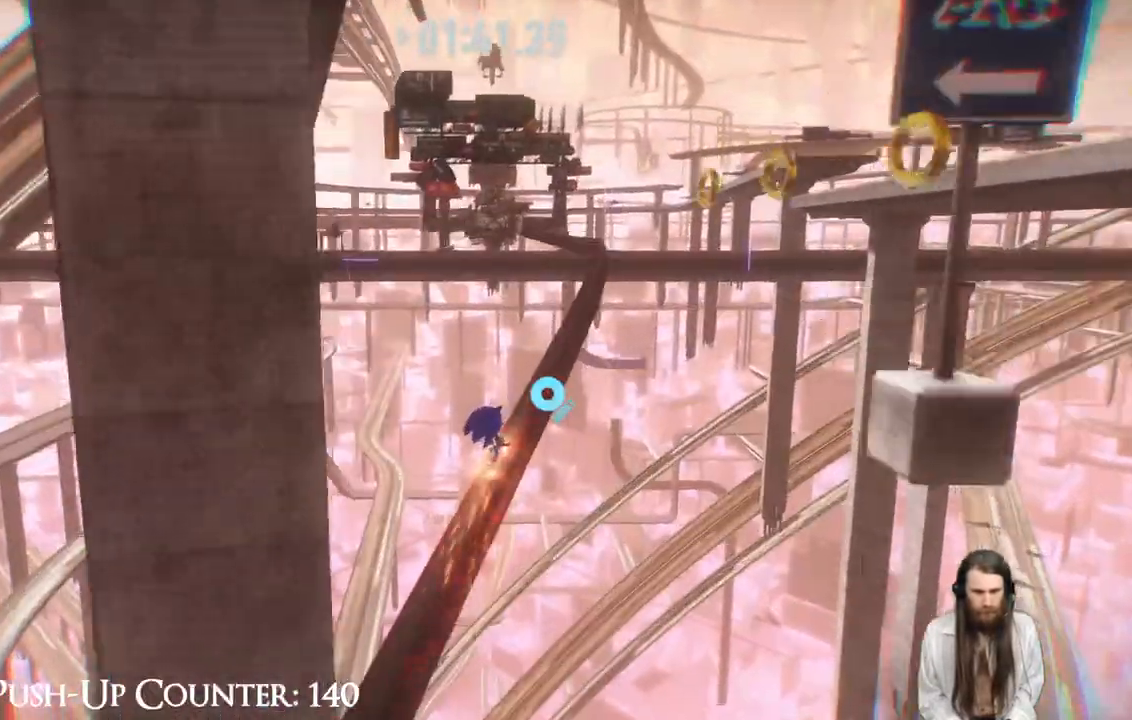
{"buttons": [], "left_stick": "center", "right_stick": "center", "events": []}
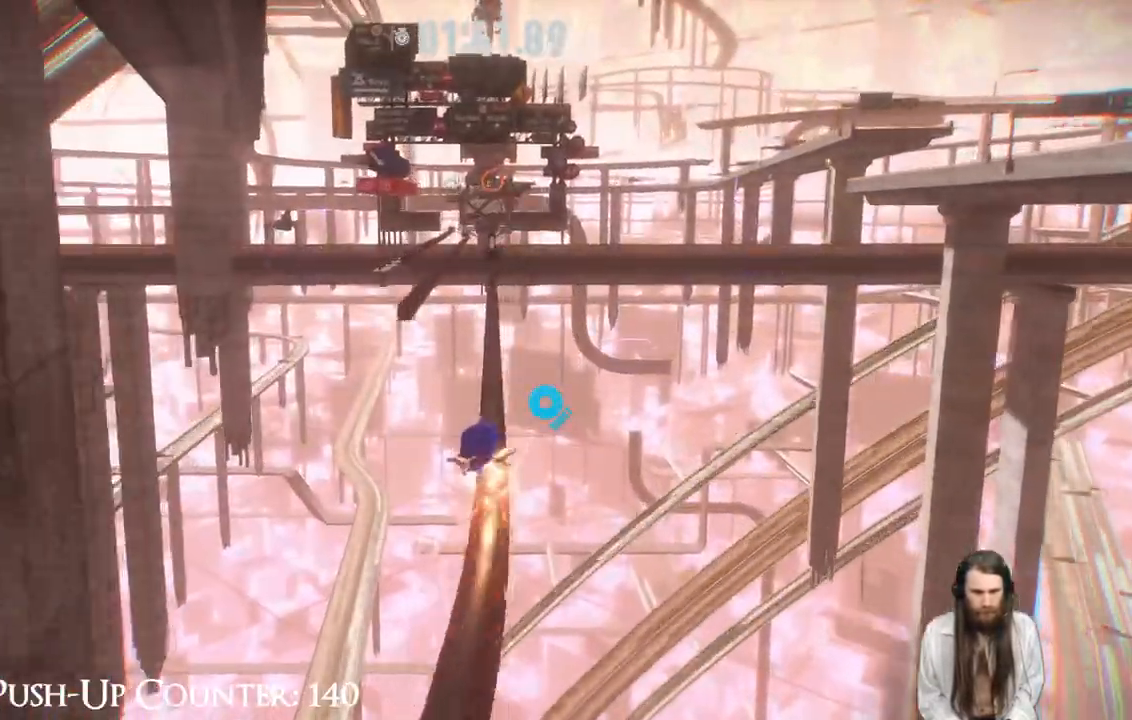
{"buttons": [], "left_stick": "center", "right_stick": "center", "events": []}
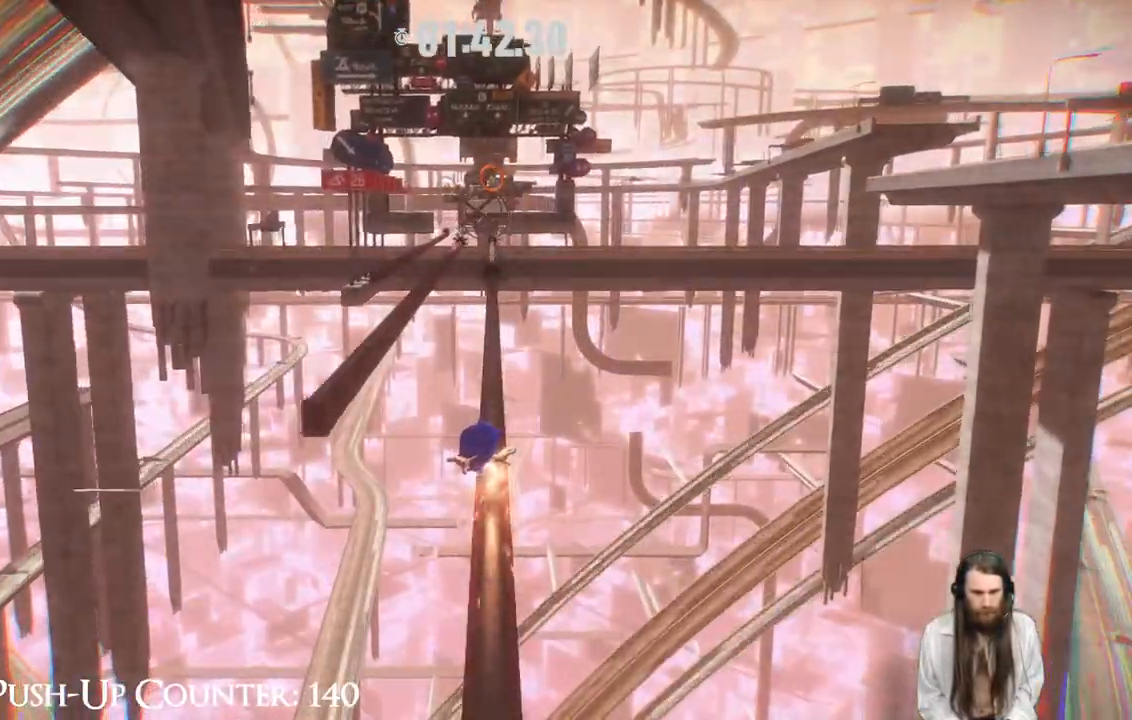
{"buttons": [], "left_stick": "center", "right_stick": "center", "events": []}
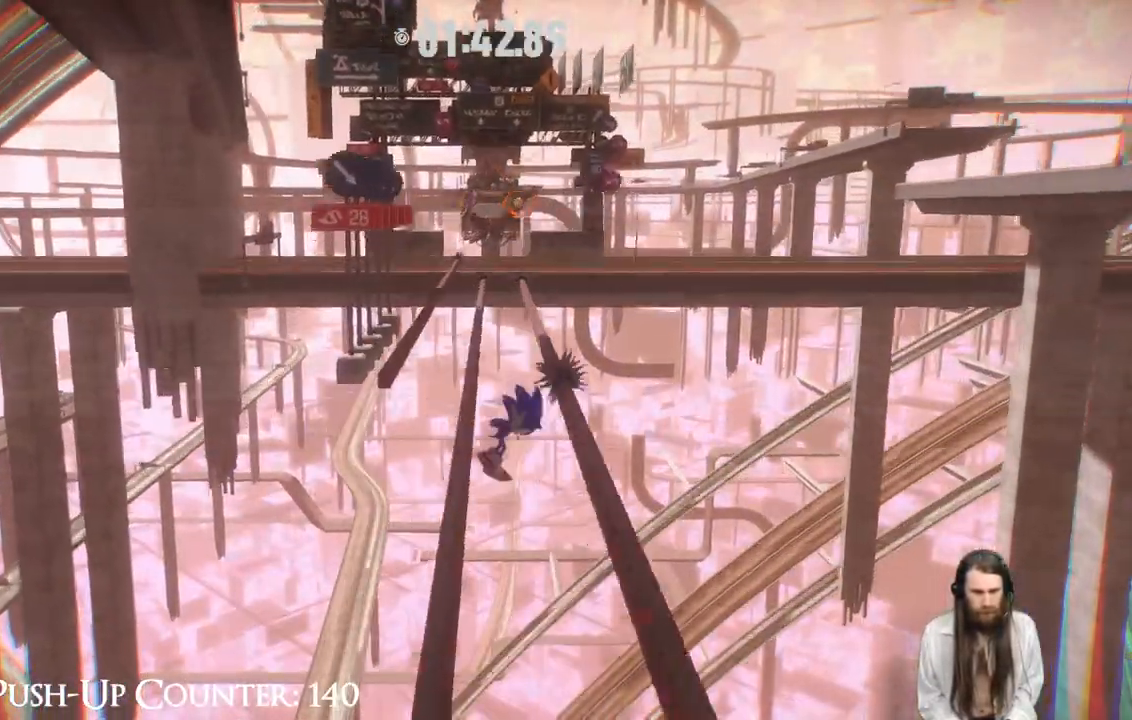
{"buttons": [], "left_stick": "center", "right_stick": "center", "events": []}
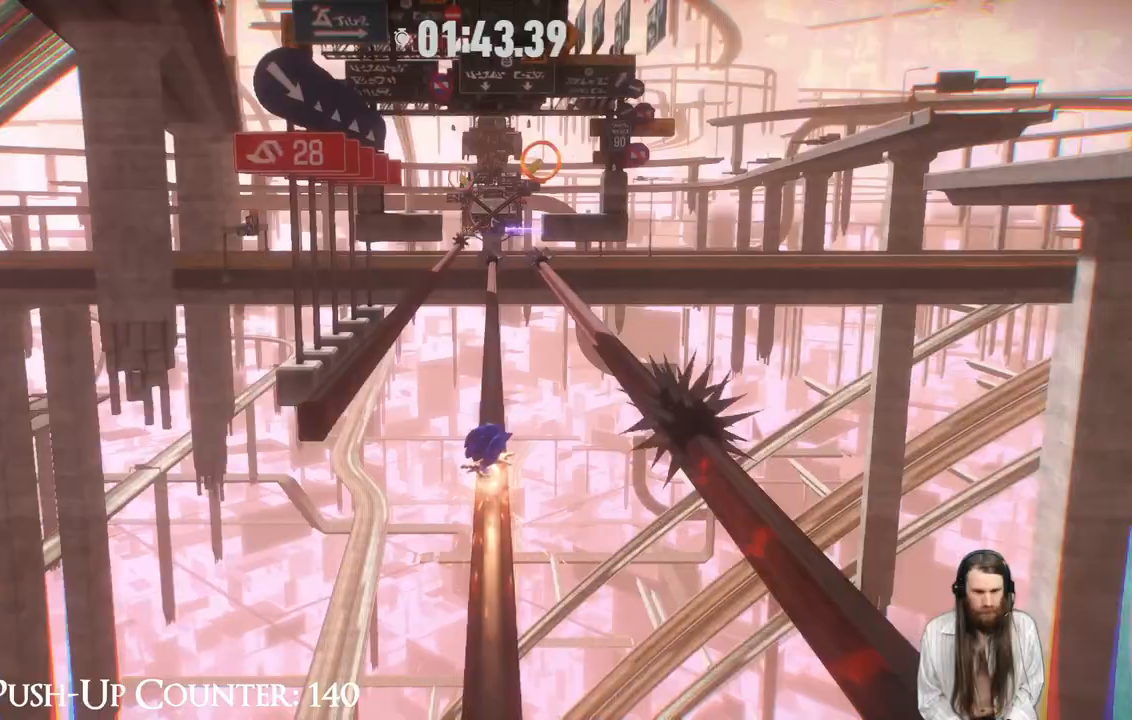
{"buttons": [], "left_stick": "center", "right_stick": "center"}